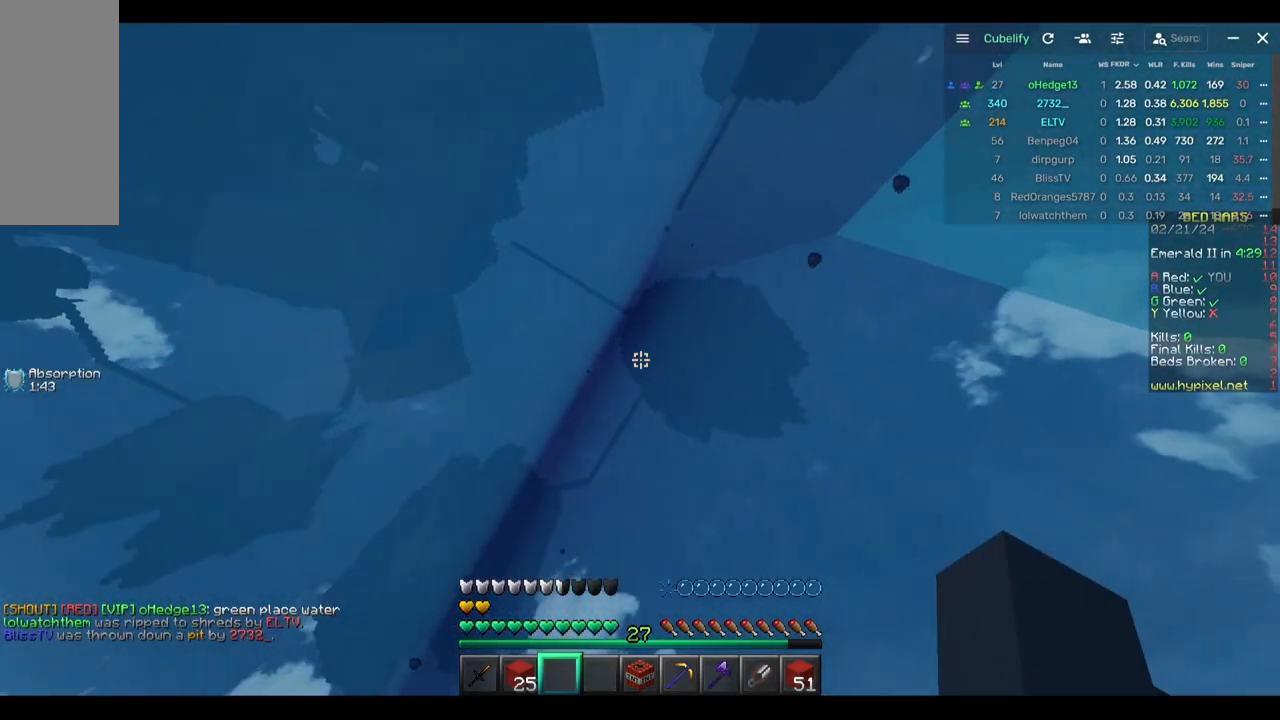
Gameplay with keyboard and mouse; each line is a JSON object with the keys and mouse buttons held at the frame after it. "events" lists presses ("down") and releases ("up") of "a", "d", "s", "w", "mouse_left" and "mouse_right" between this image and that frame as [ms after this image, input, new state], when the widget could be followed in between. "mouse_left", "mouse_right" = the "left", "right" buttons of the "mouse" list. No other keys are recorded. Fast repeated clicks can show as one long hold. Mouse movement is not recorded.
{"keys": [], "mouse": [], "events": [[100, "a", "up"]]}
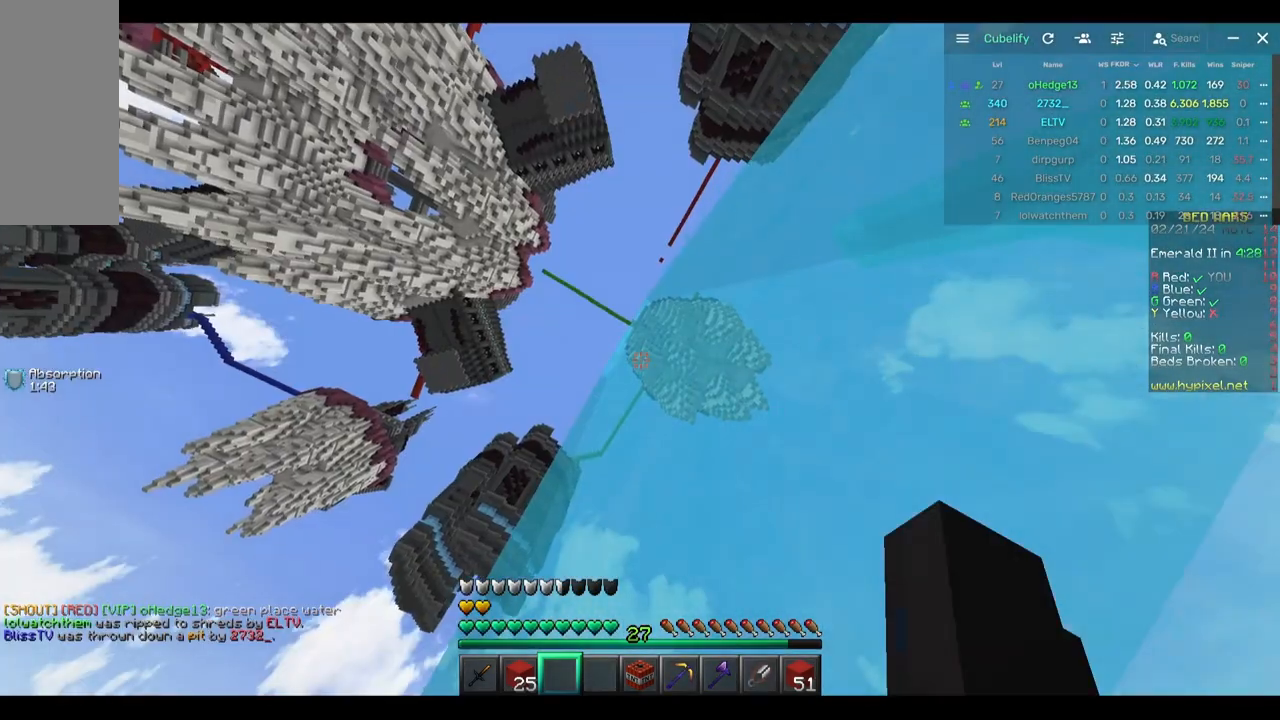
{"keys": [], "mouse": [], "events": []}
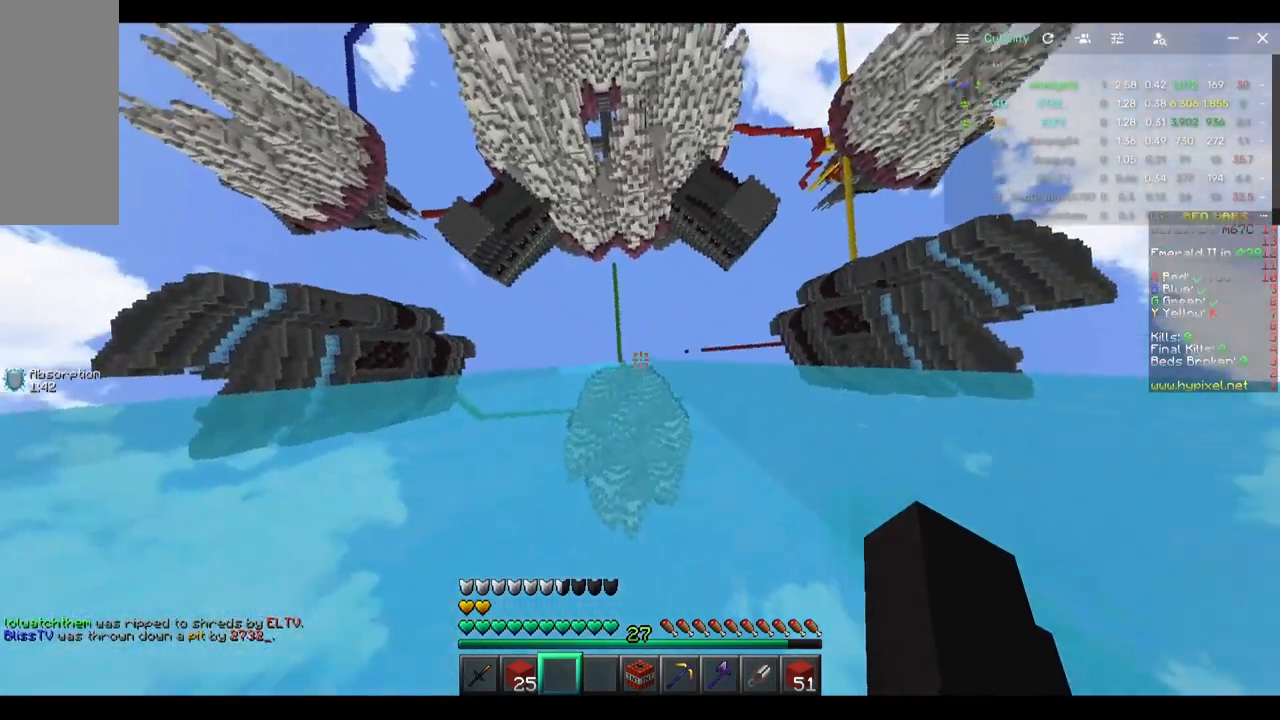
{"keys": [], "mouse": [], "events": []}
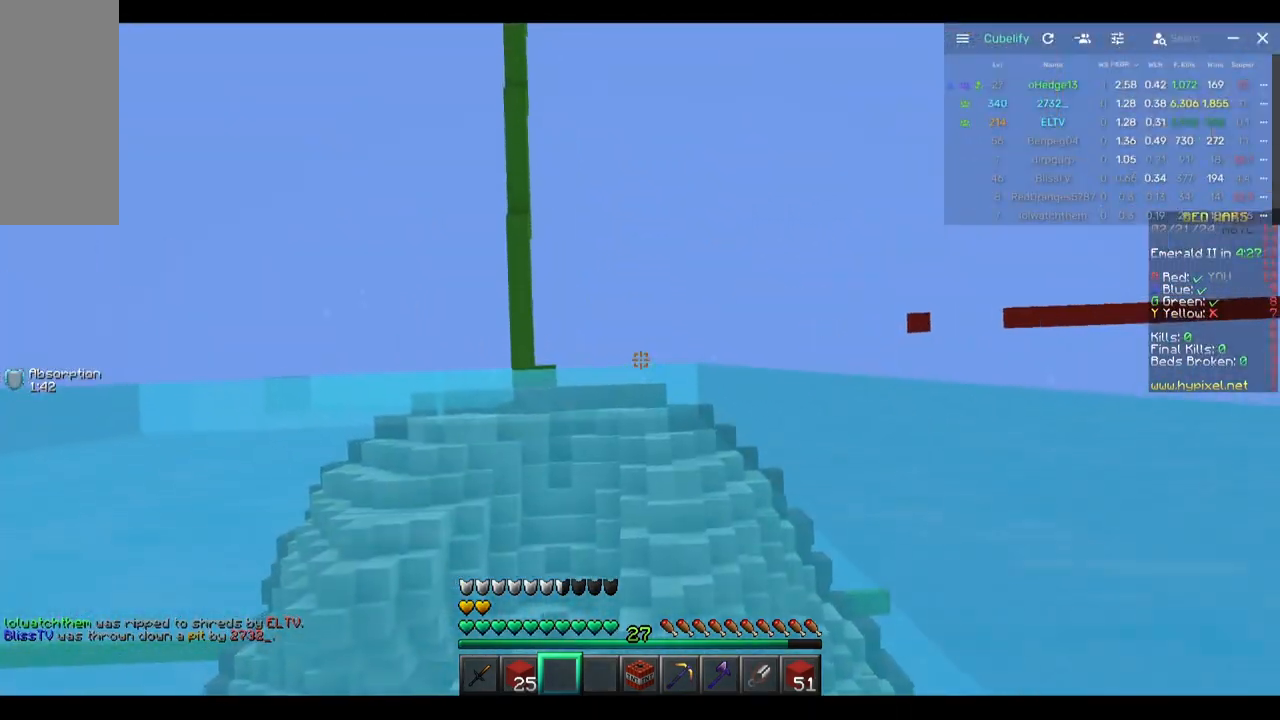
{"keys": [], "mouse": [], "events": []}
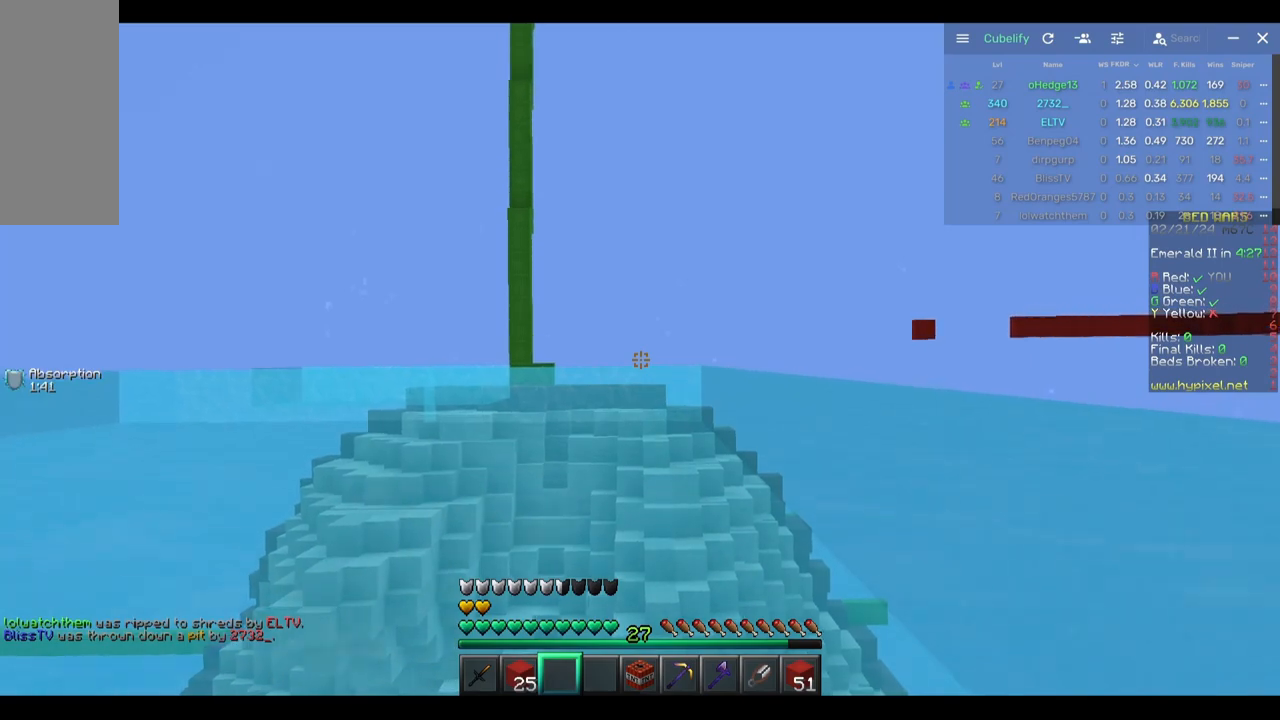
{"keys": [], "mouse": [], "events": []}
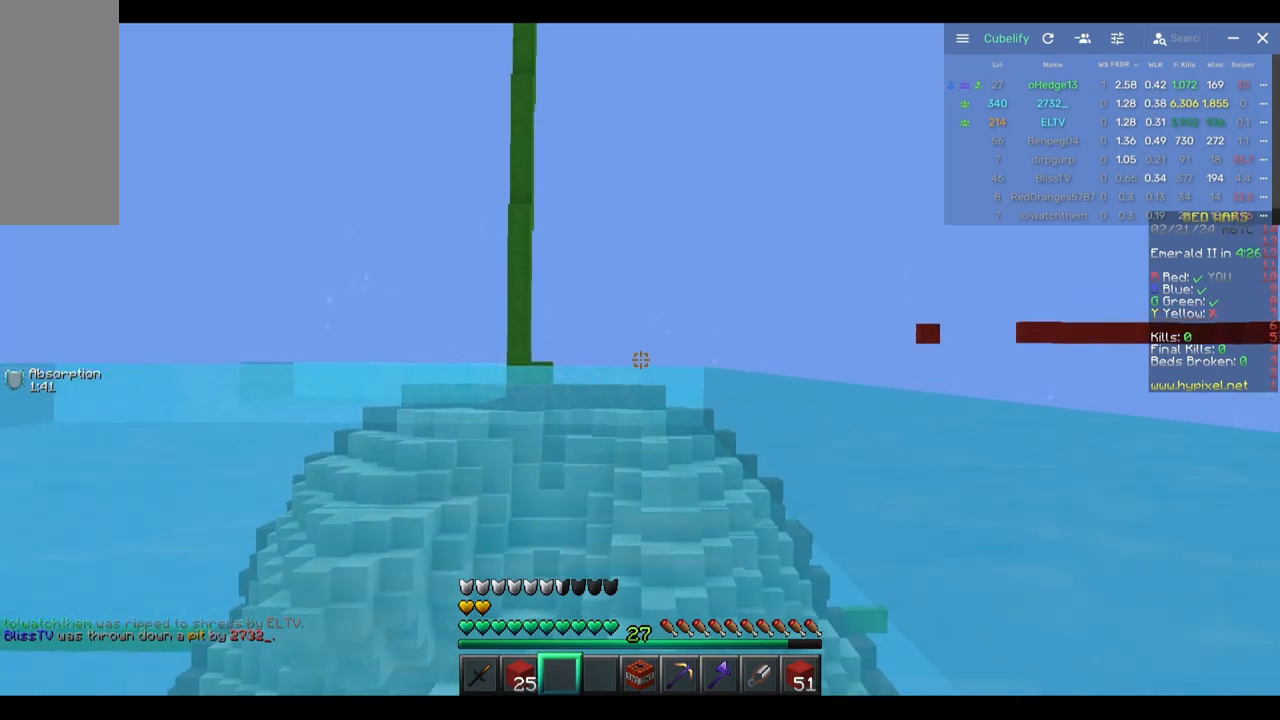
{"keys": [], "mouse": [], "events": []}
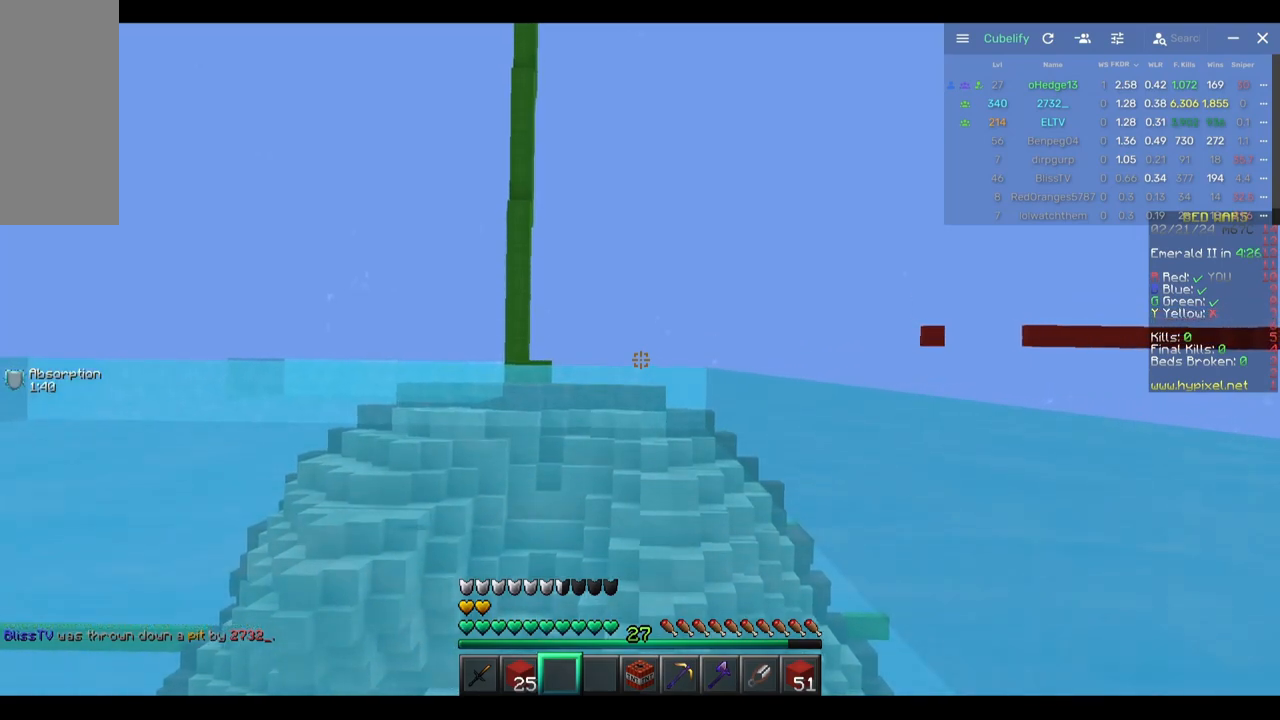
{"keys": ["a"], "mouse": [], "events": [[467, "a", "down"]]}
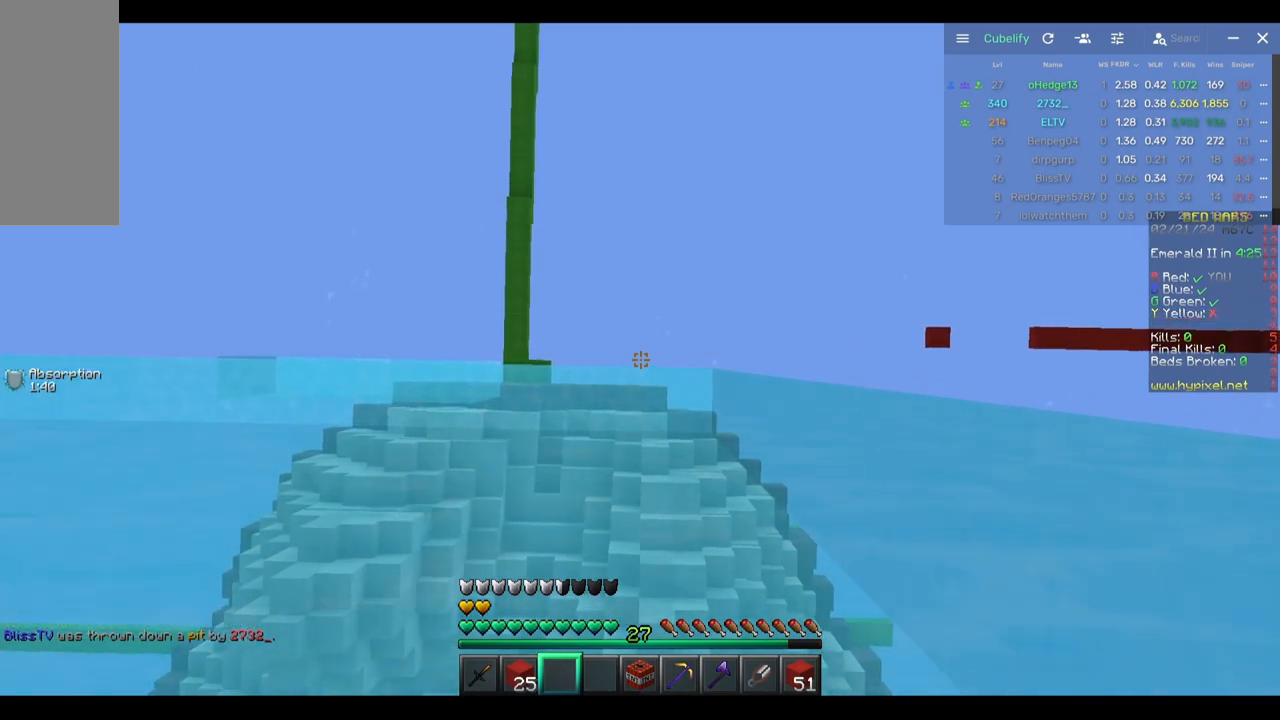
{"keys": ["a"], "mouse": [], "events": []}
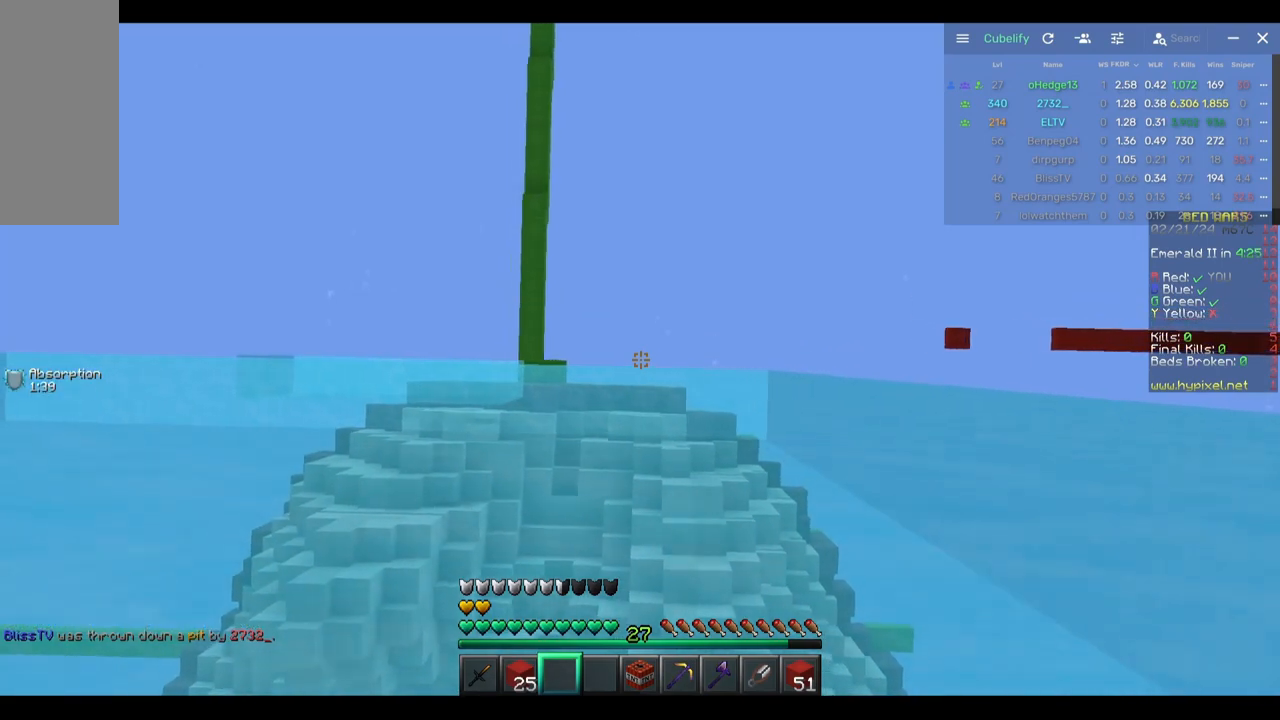
{"keys": ["a"], "mouse": [], "events": []}
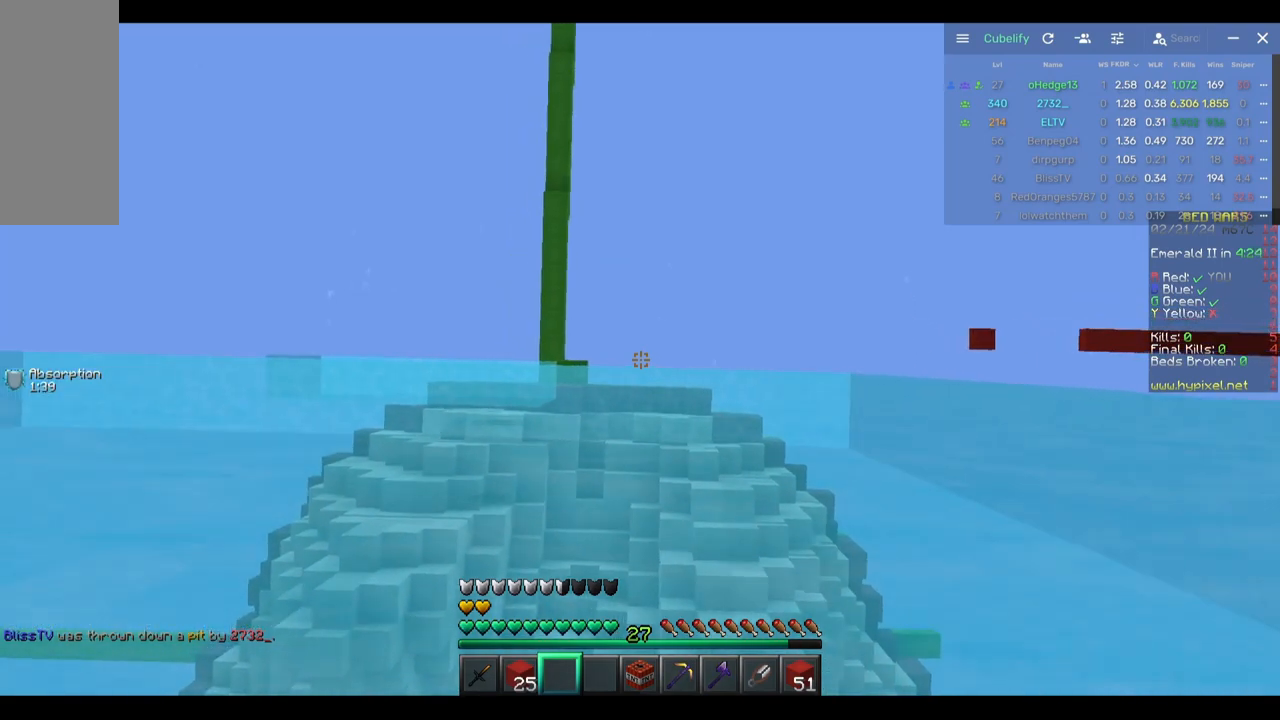
{"keys": ["a"], "mouse": [], "events": []}
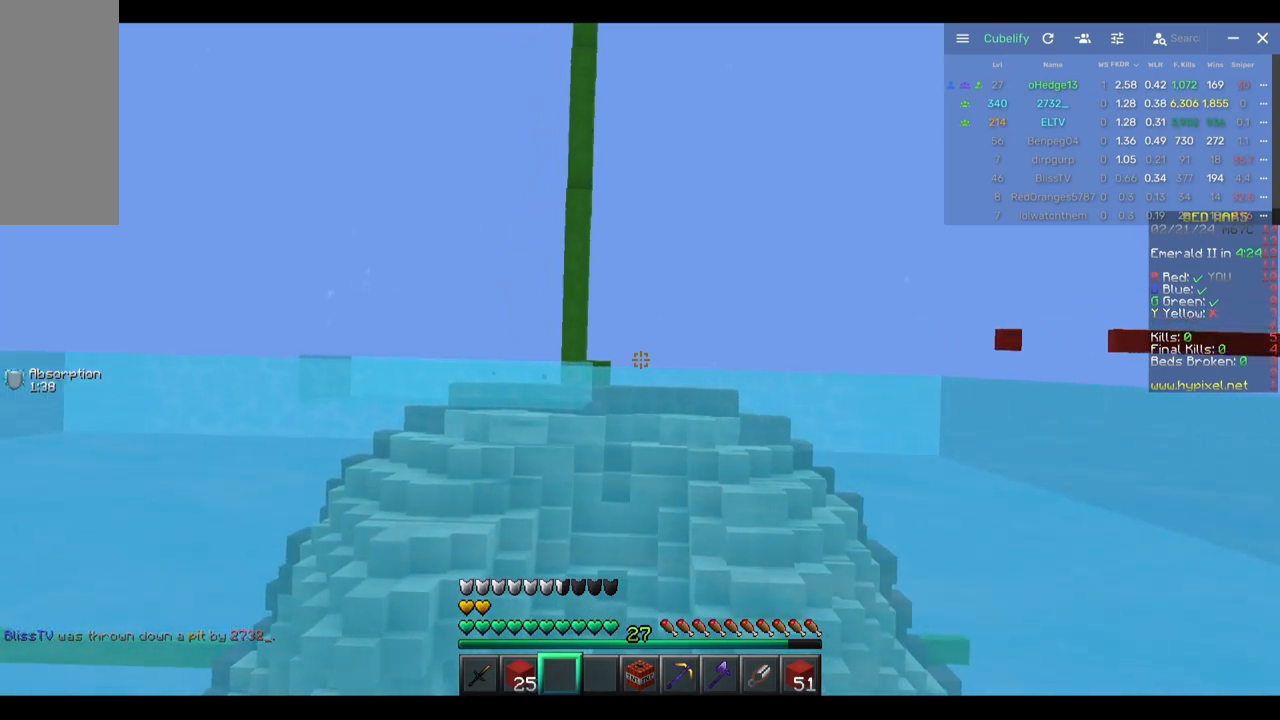
{"keys": ["a"], "mouse": [], "events": []}
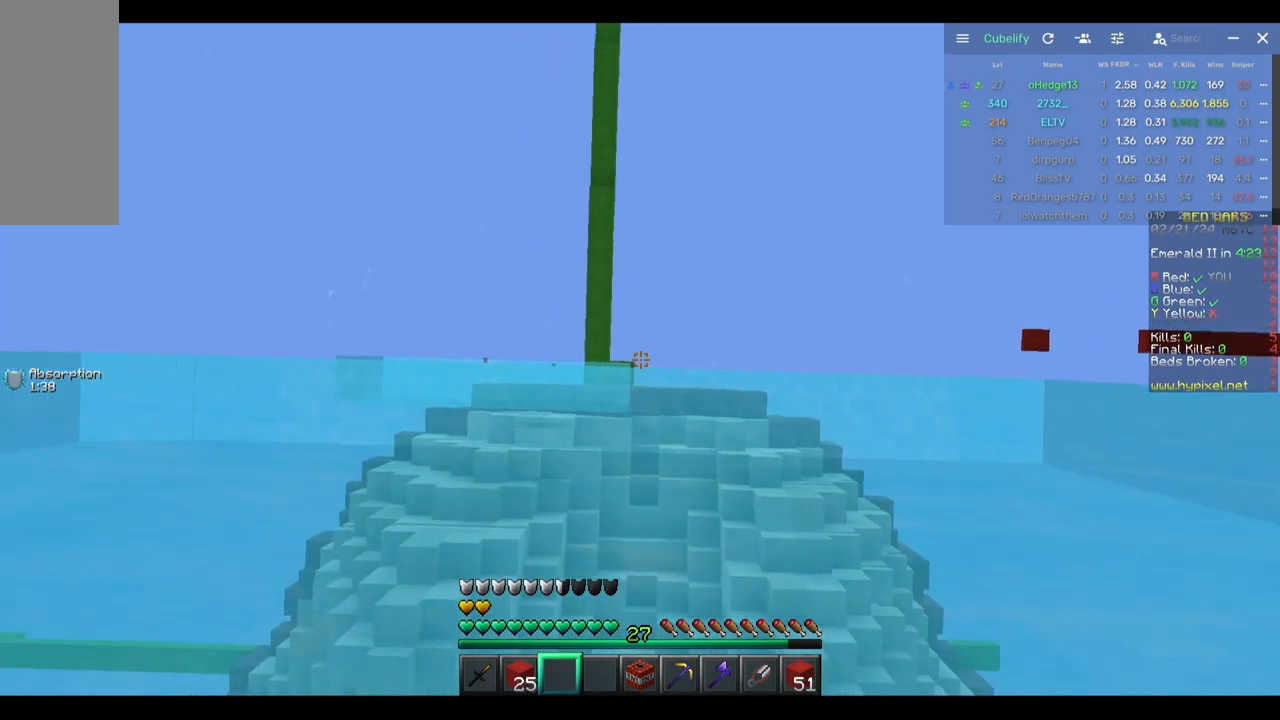
{"keys": ["a"], "mouse": [], "events": []}
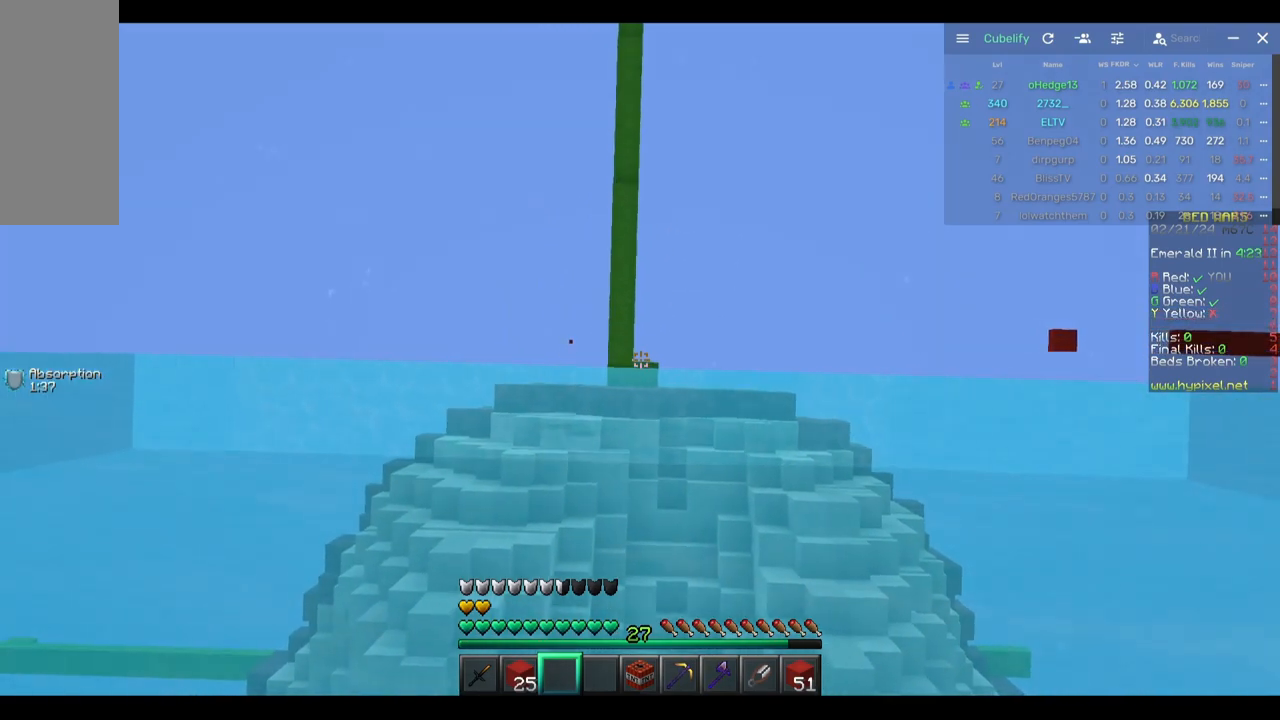
{"keys": [], "mouse": [], "events": [[33, "a", "up"]]}
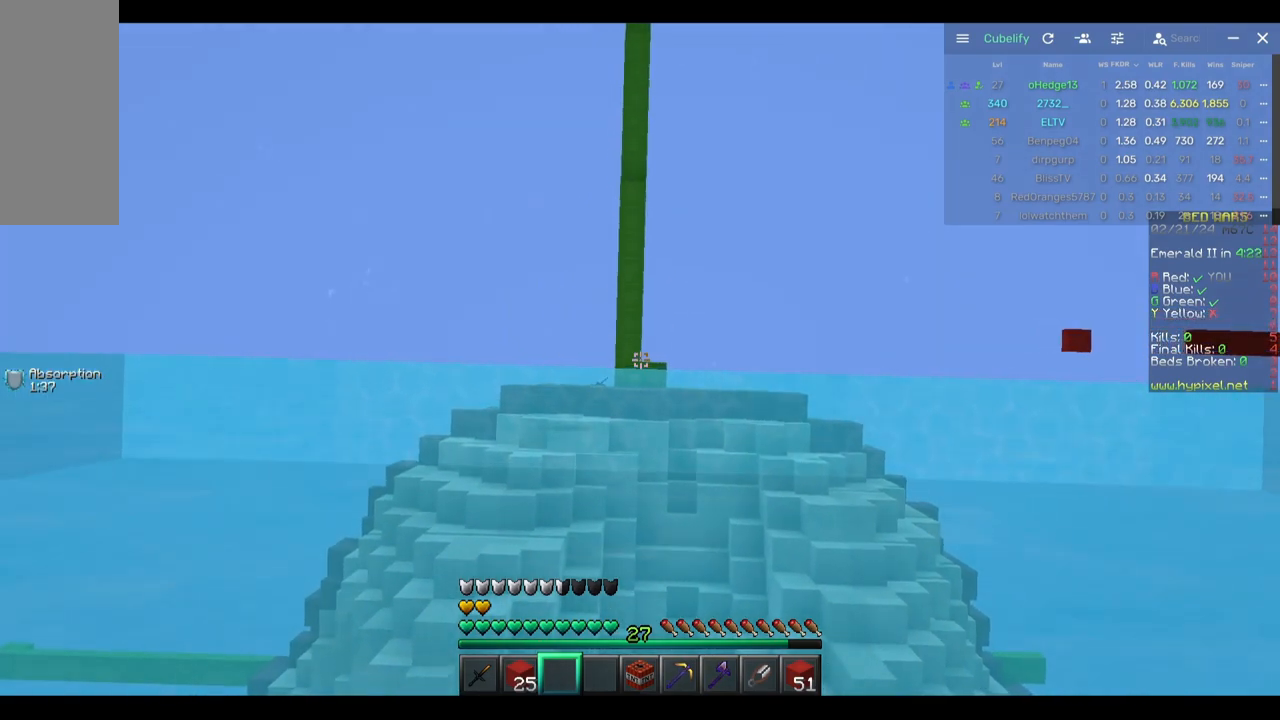
{"keys": [], "mouse": [], "events": []}
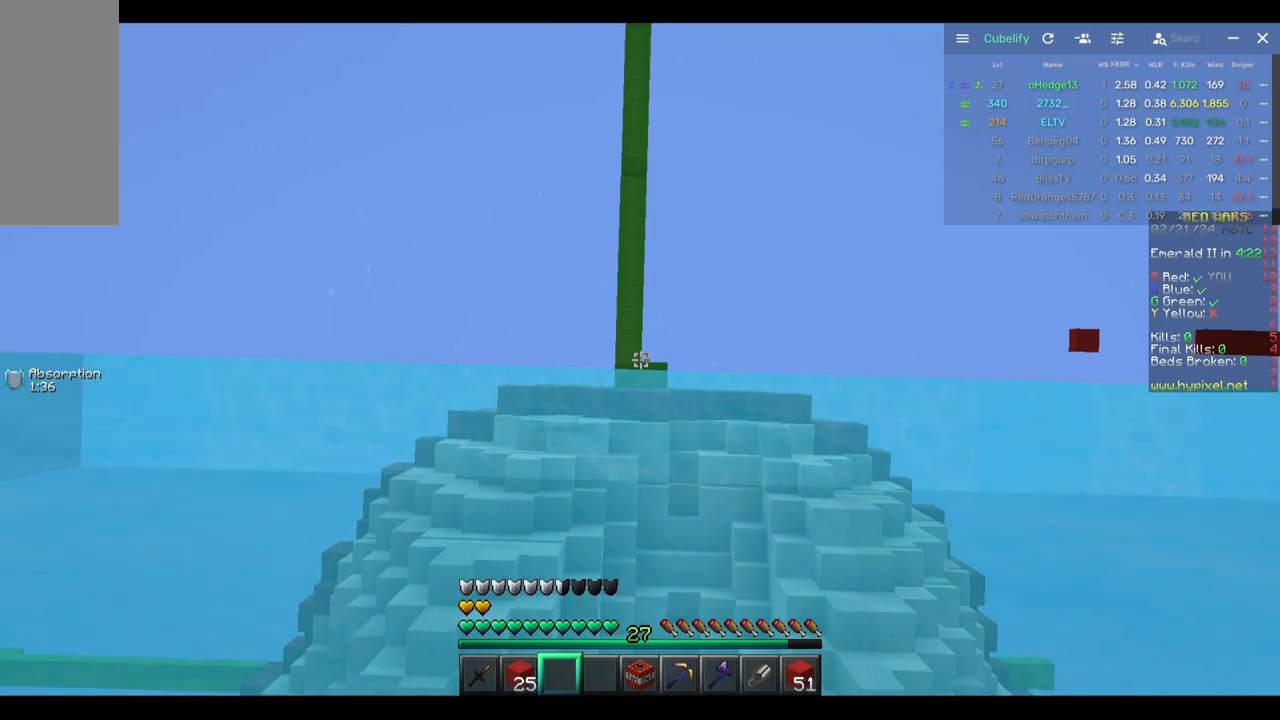
{"keys": [], "mouse": [], "events": []}
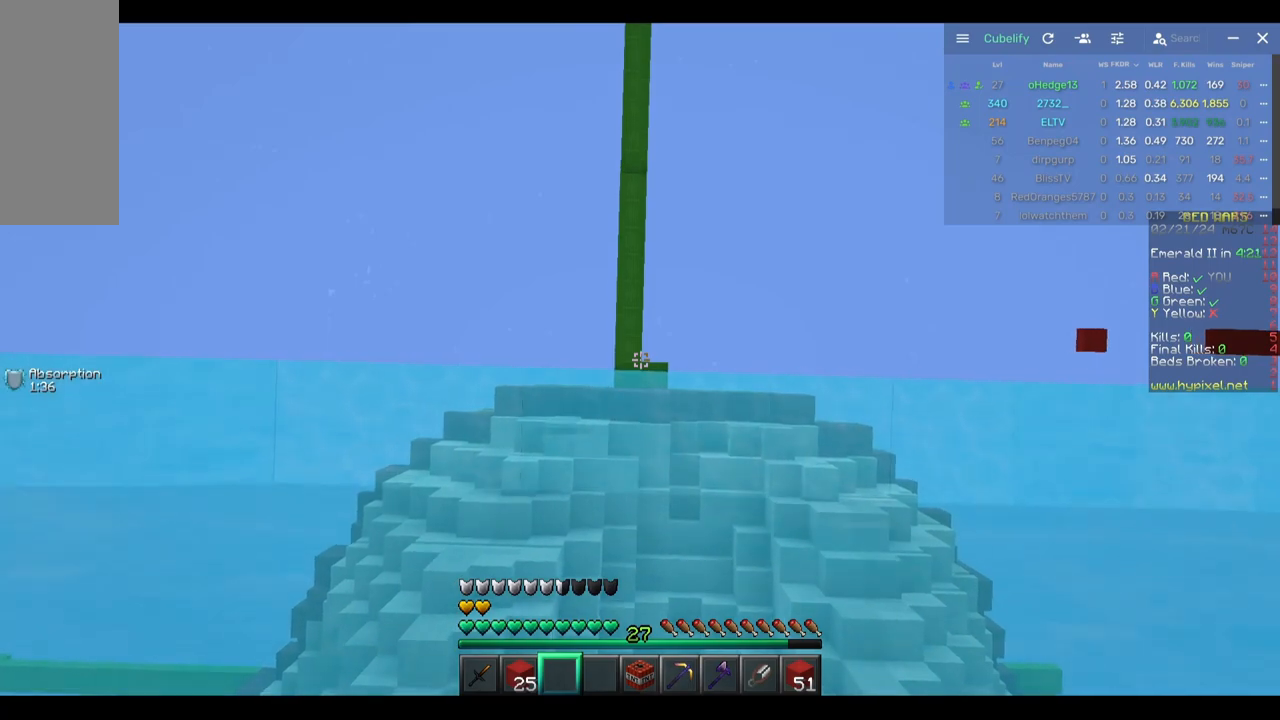
{"keys": [], "mouse": [], "events": [[183, "a", "down"], [233, "w", "down"], [383, "w", "up"], [467, "a", "up"]]}
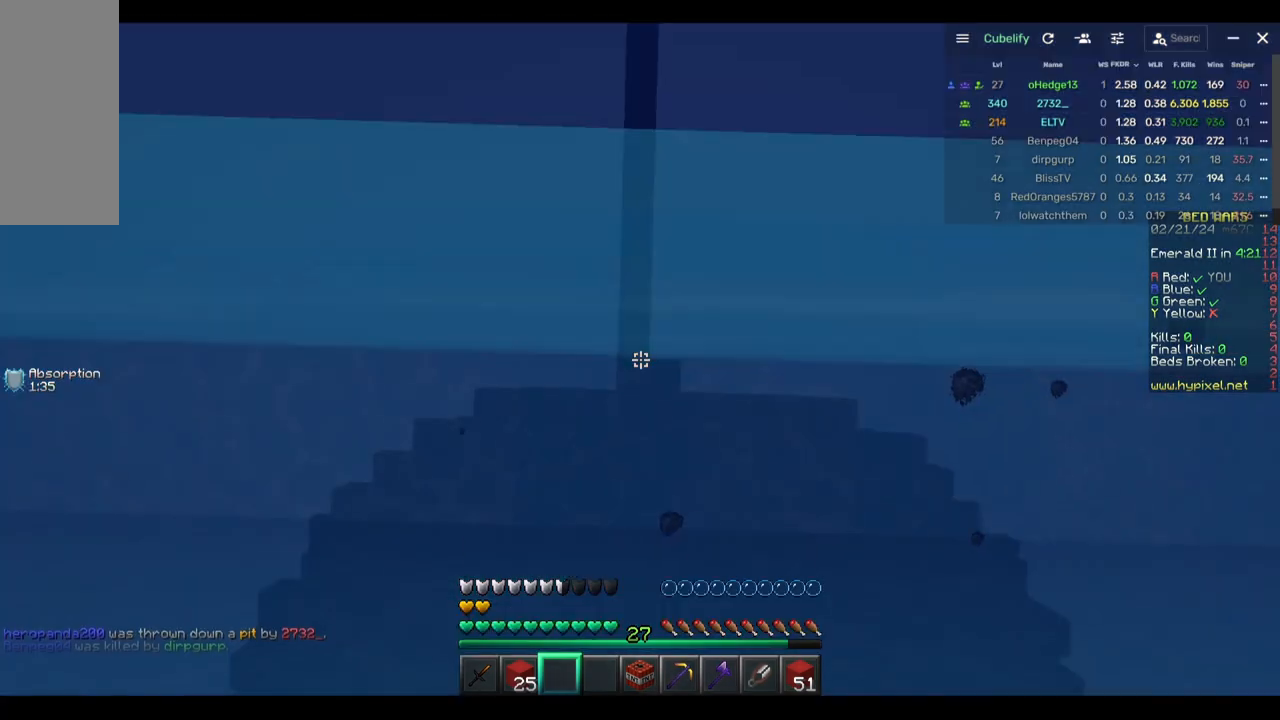
{"keys": [], "mouse": [], "events": [[283, "a", "down"], [333, "s", "down"], [500, "a", "up"], [500, "s", "up"]]}
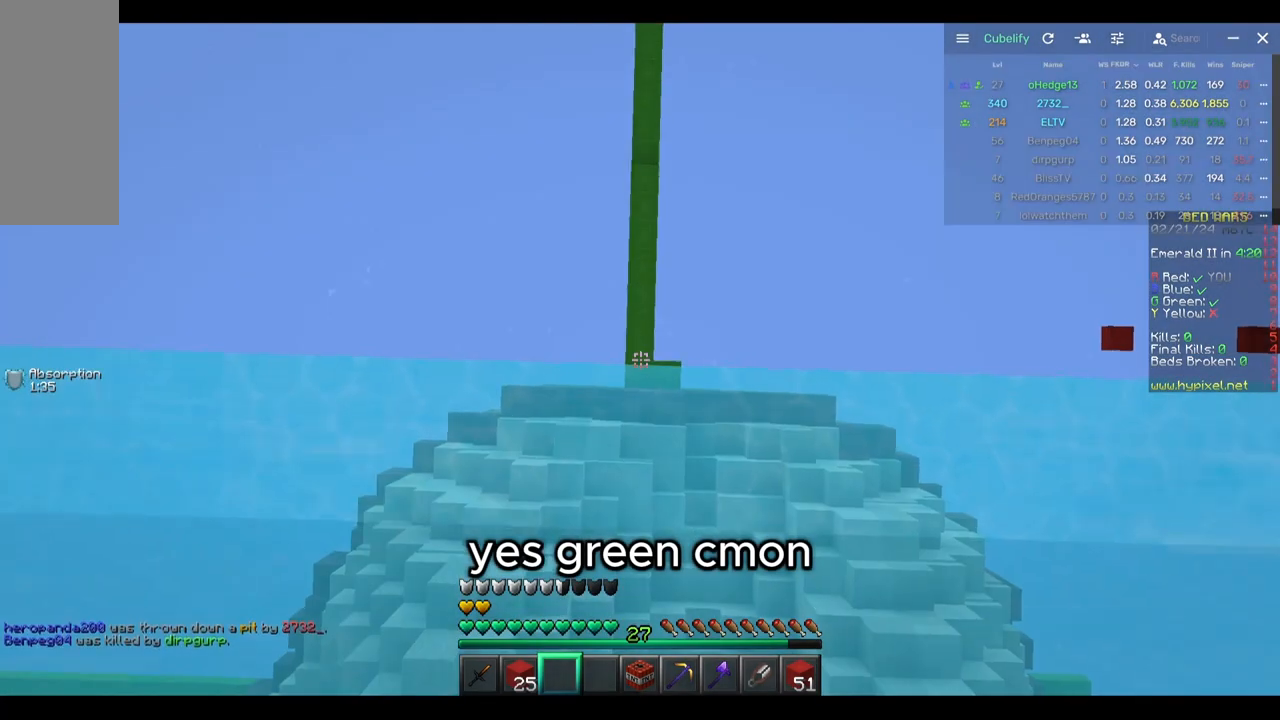
{"keys": [], "mouse": [], "events": [[317, "a", "down"], [483, "a", "up"]]}
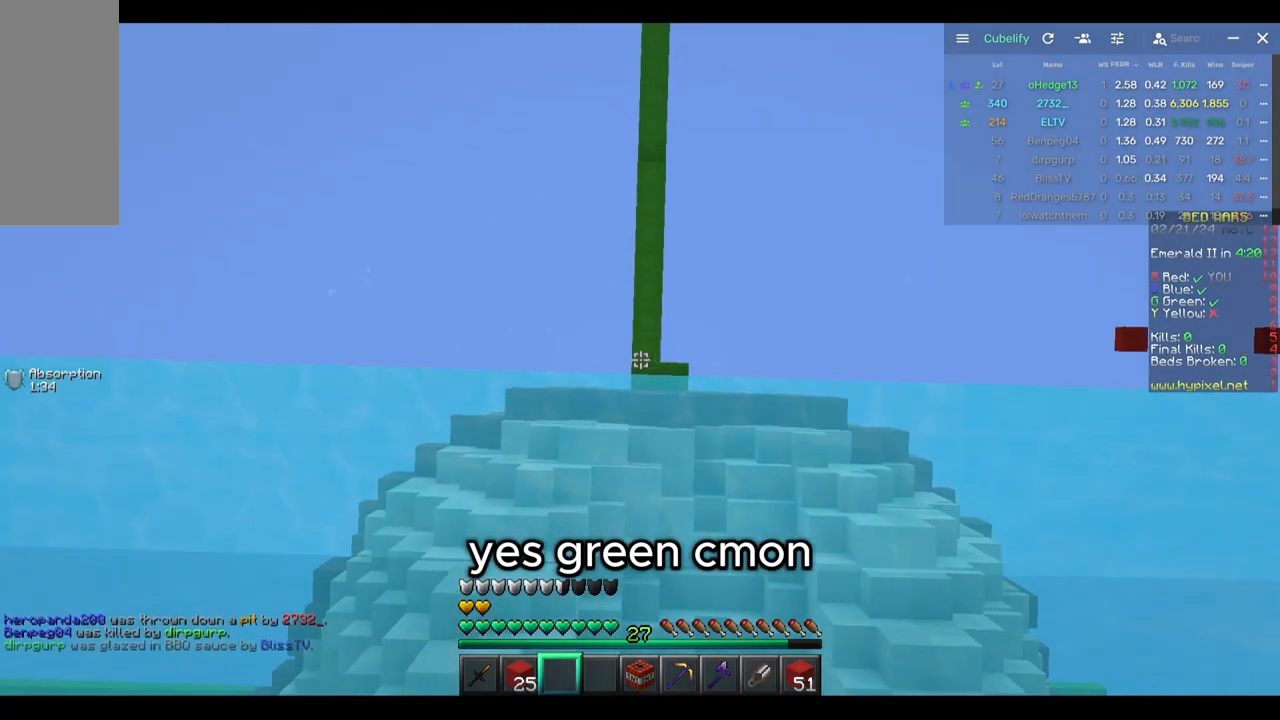
{"keys": ["a"], "mouse": [], "events": [[317, "a", "down"]]}
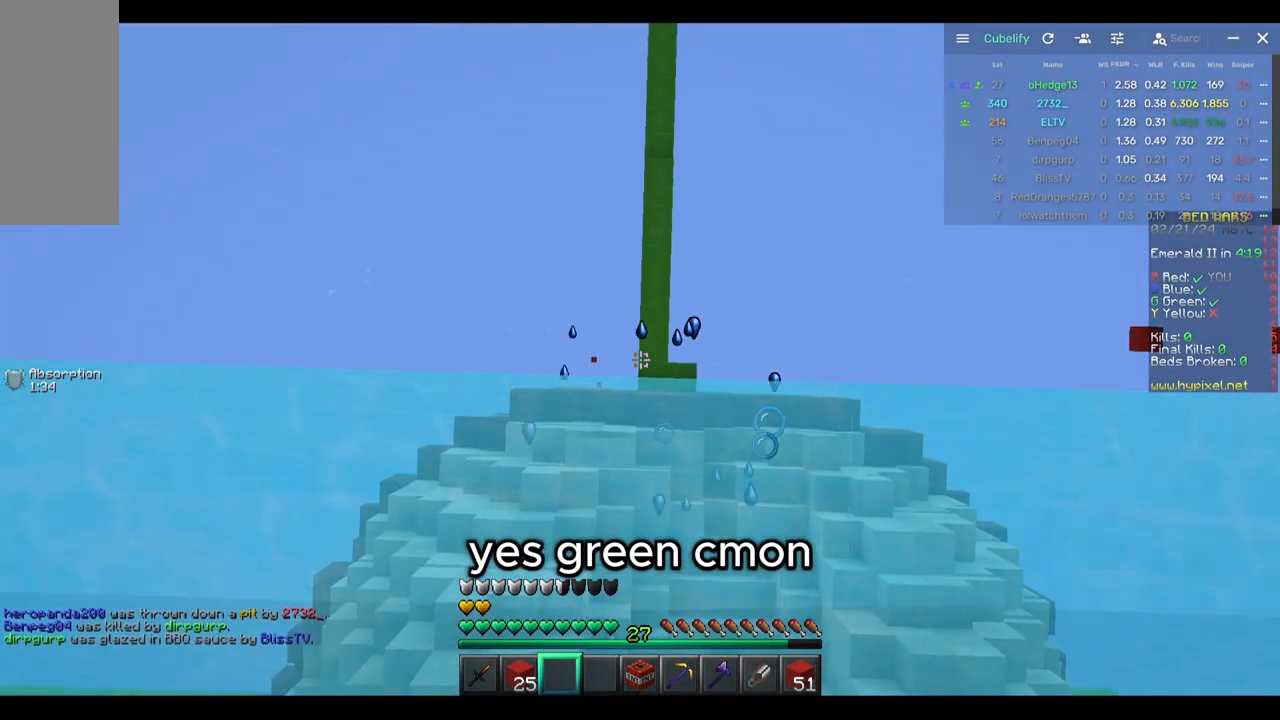
{"keys": [], "mouse": [], "events": [[350, "a", "up"]]}
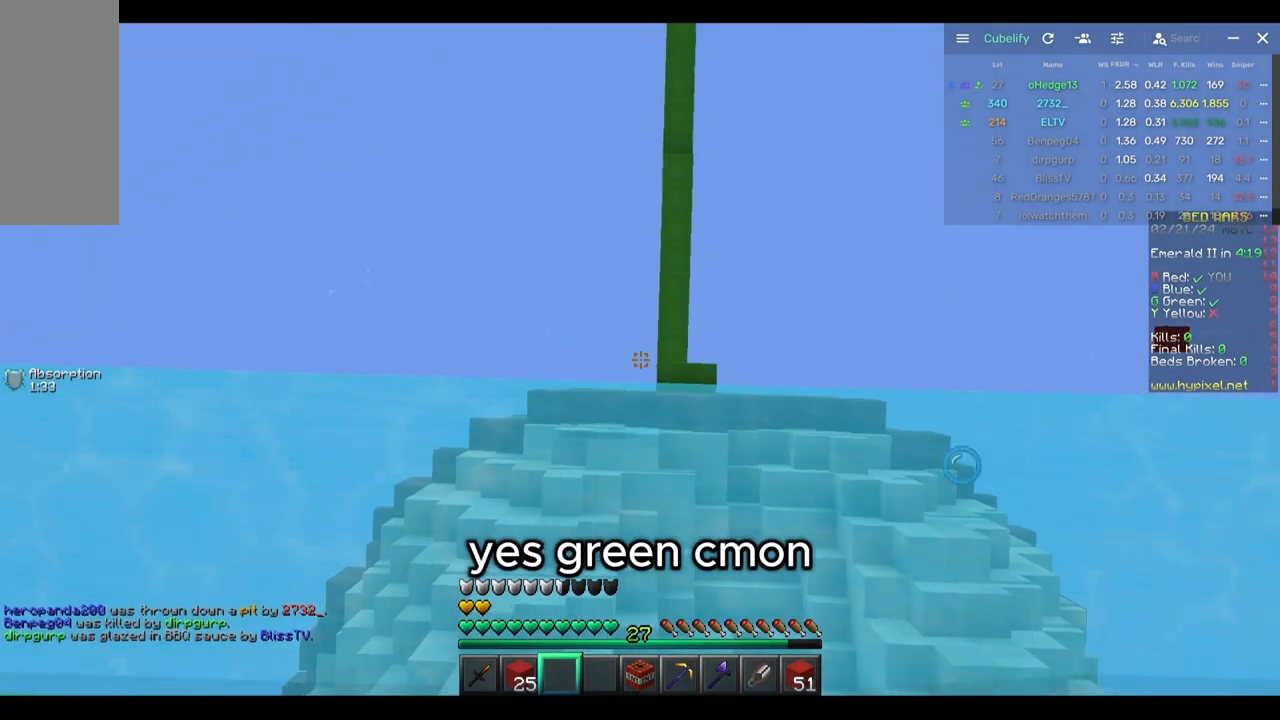
{"keys": ["a"], "mouse": [], "events": [[500, "a", "down"]]}
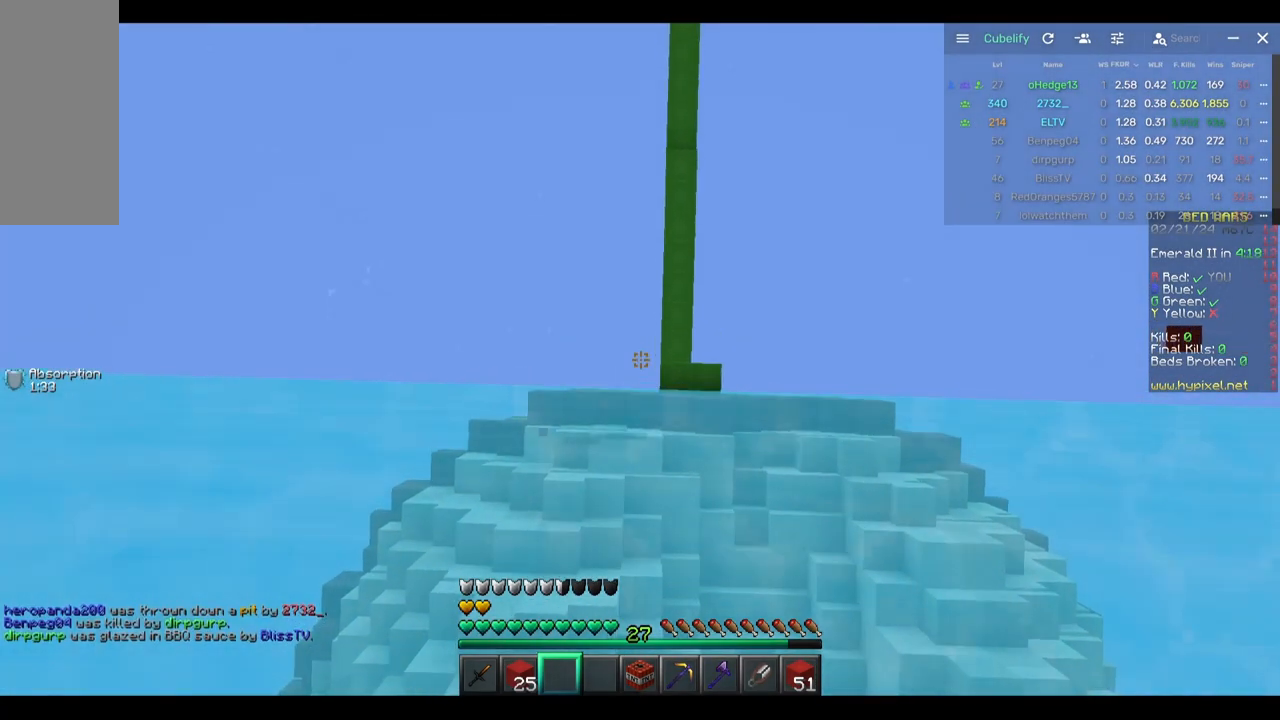
{"keys": [], "mouse": [], "events": [[233, "a", "up"]]}
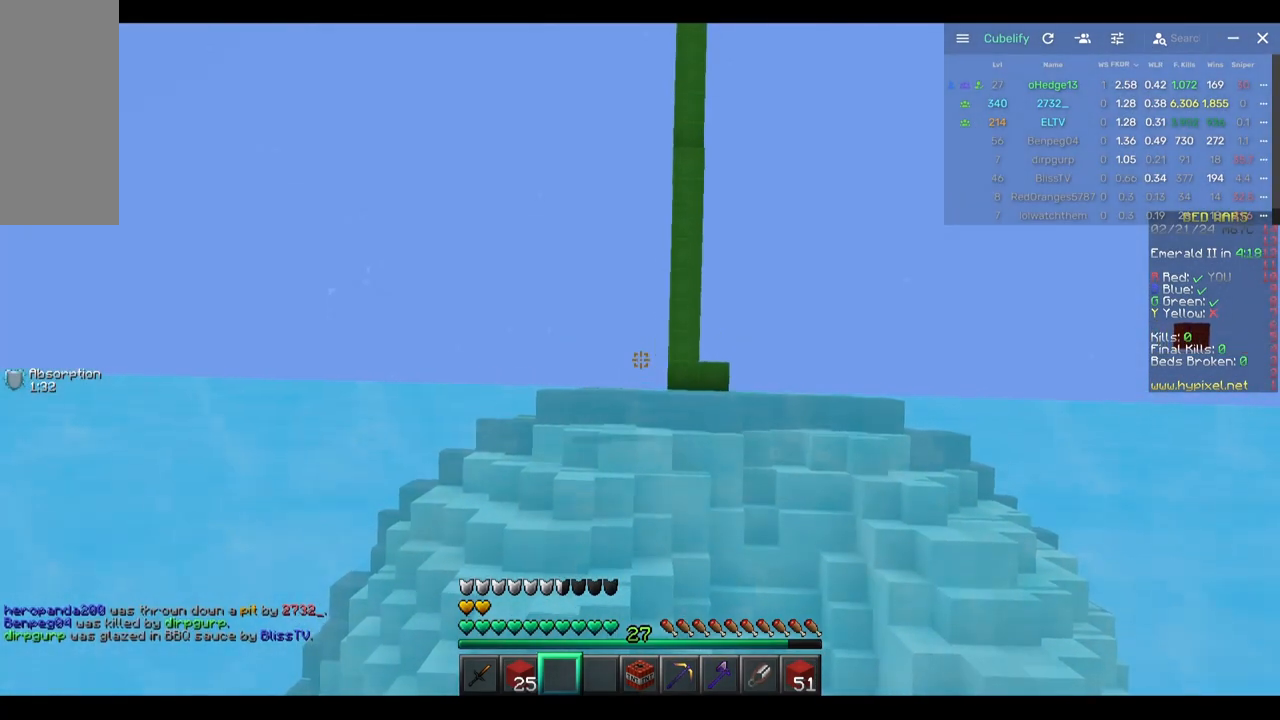
{"keys": [], "mouse": [], "events": []}
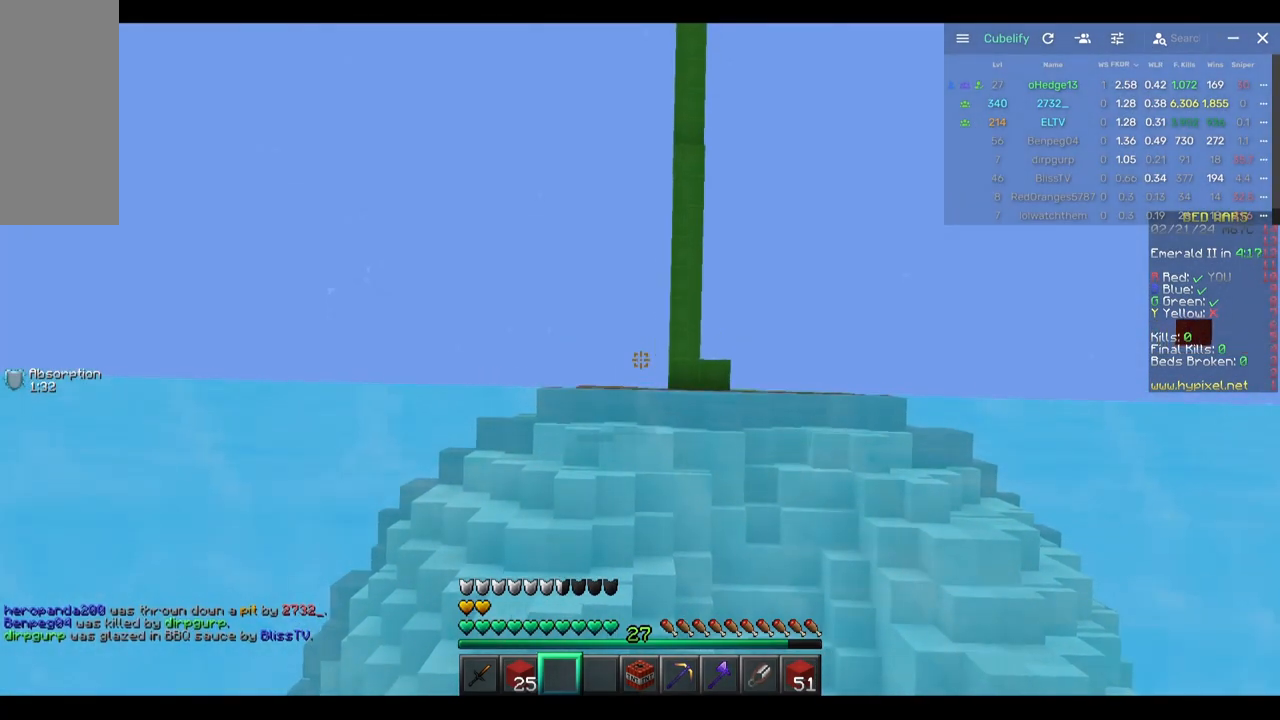
{"keys": [], "mouse": [], "events": []}
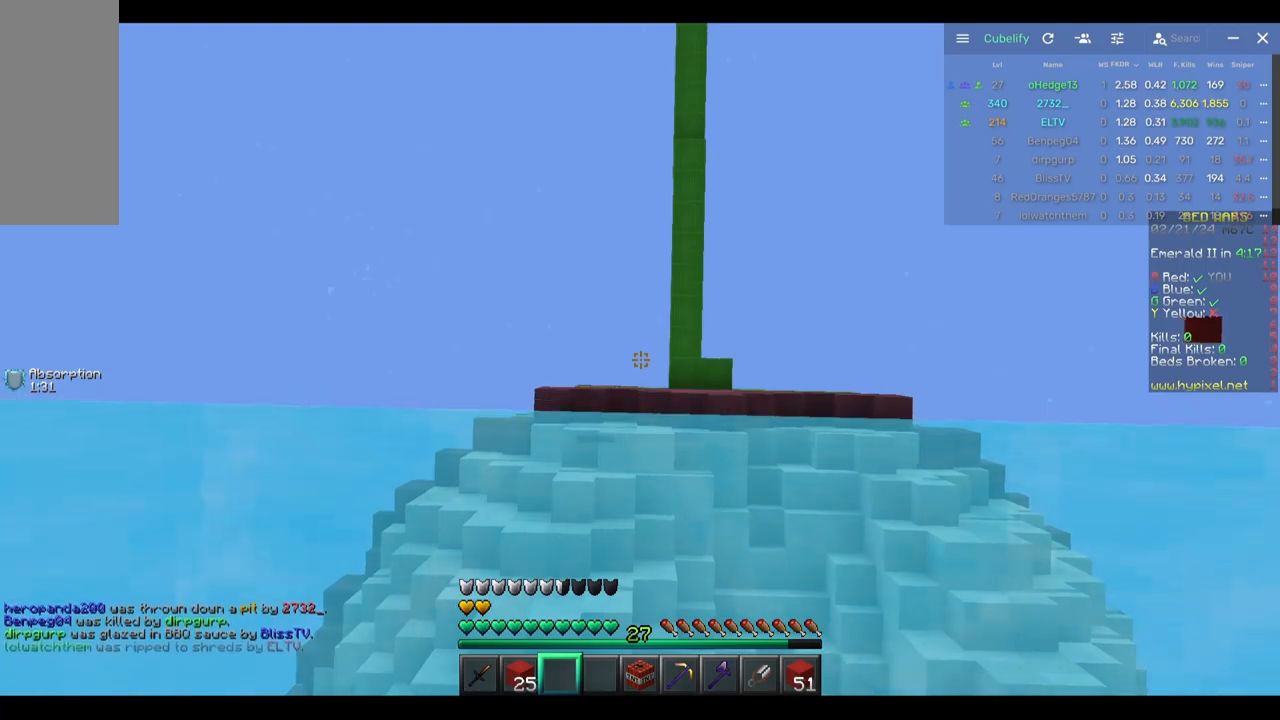
{"keys": [], "mouse": [], "events": []}
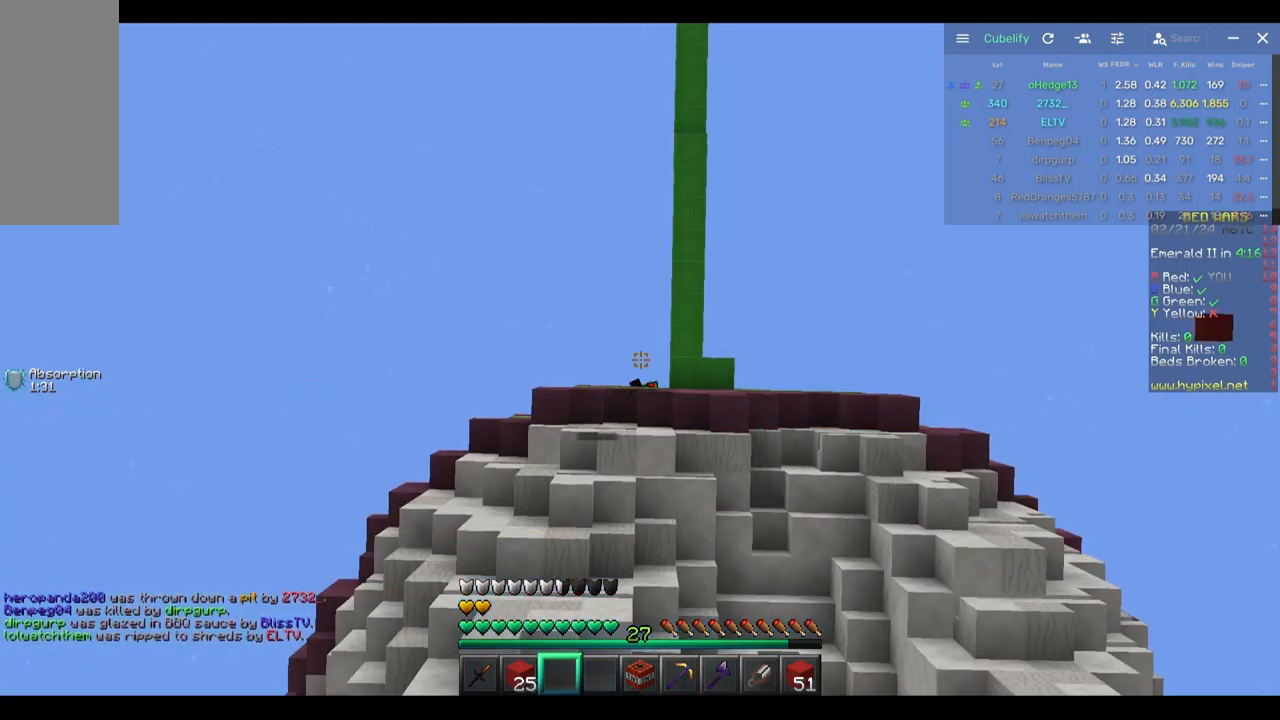
{"keys": [], "mouse": [], "events": []}
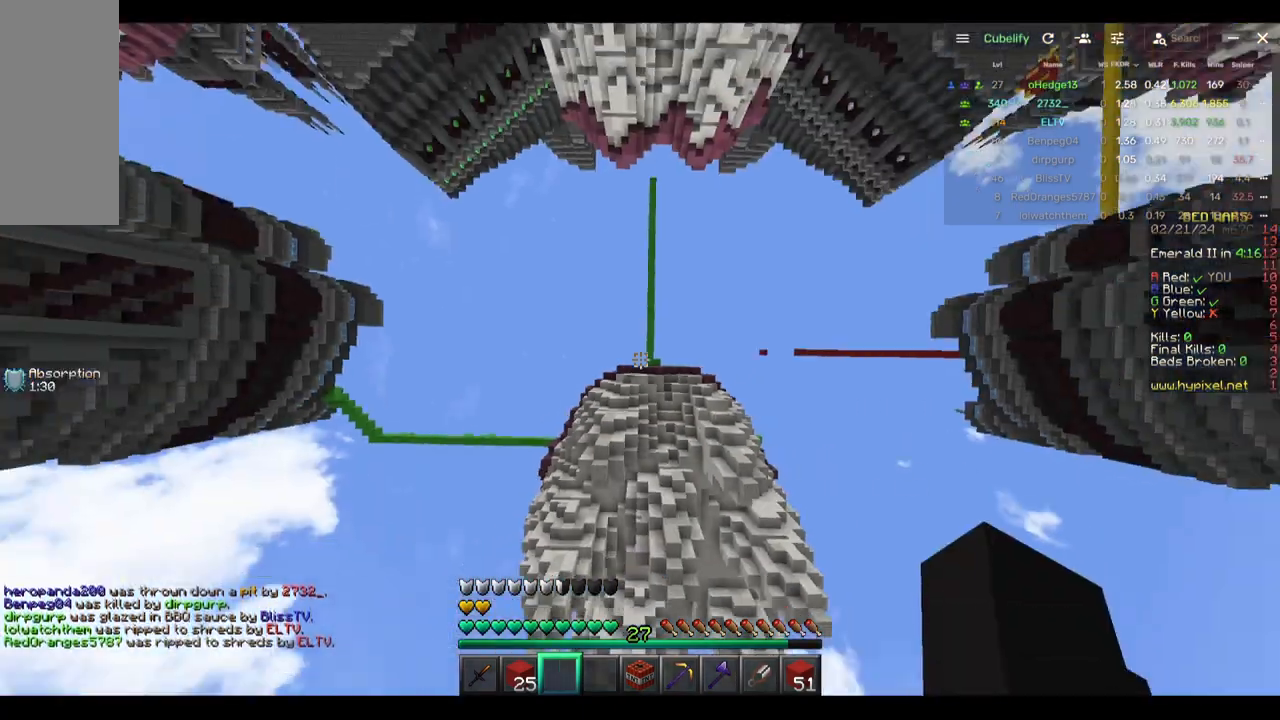
{"keys": [], "mouse": [], "events": [[33, "w", "down"], [250, "w", "up"]]}
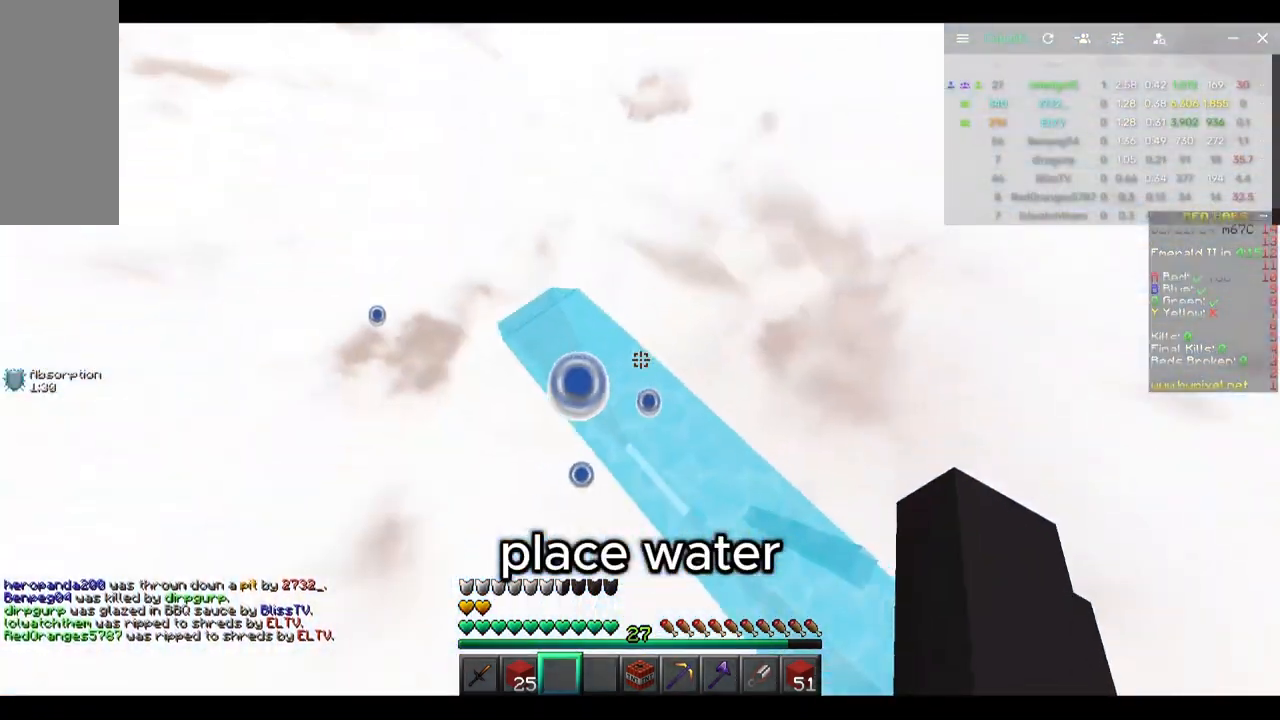
{"keys": ["w"], "mouse": [], "events": [[317, "w", "down"]]}
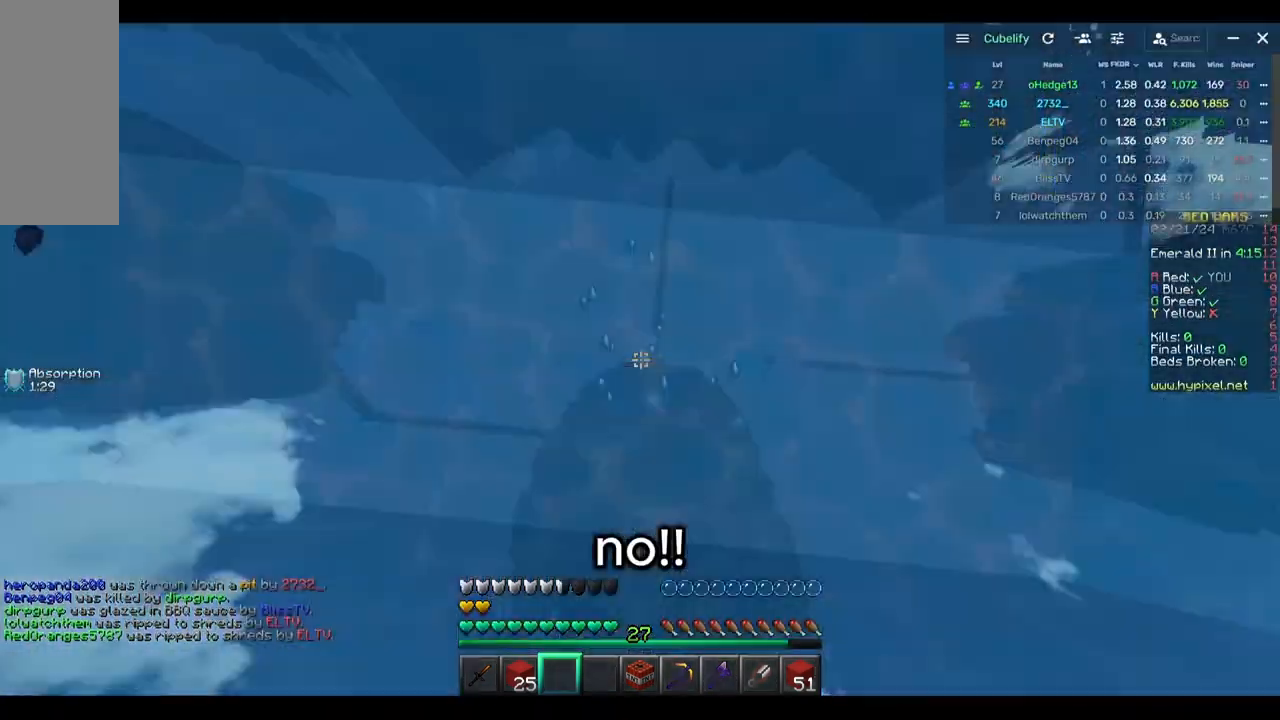
{"keys": [], "mouse": [], "events": [[50, "w", "up"]]}
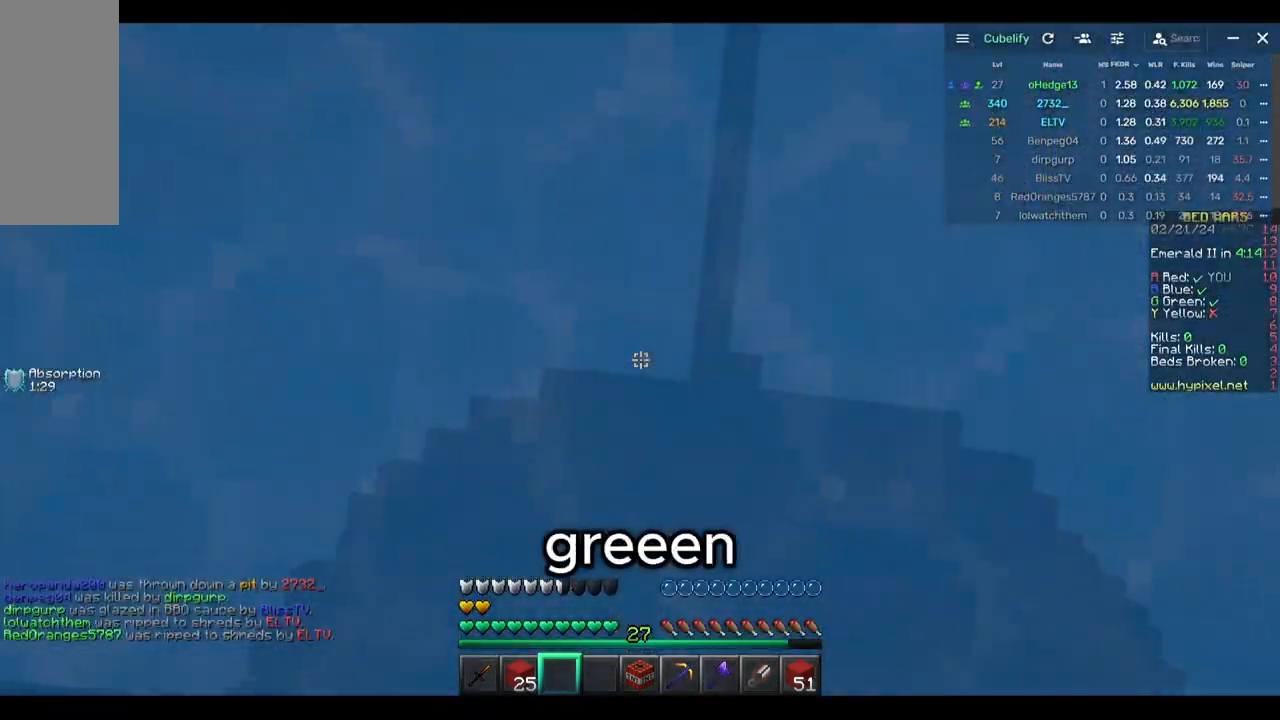
{"keys": [], "mouse": [], "events": []}